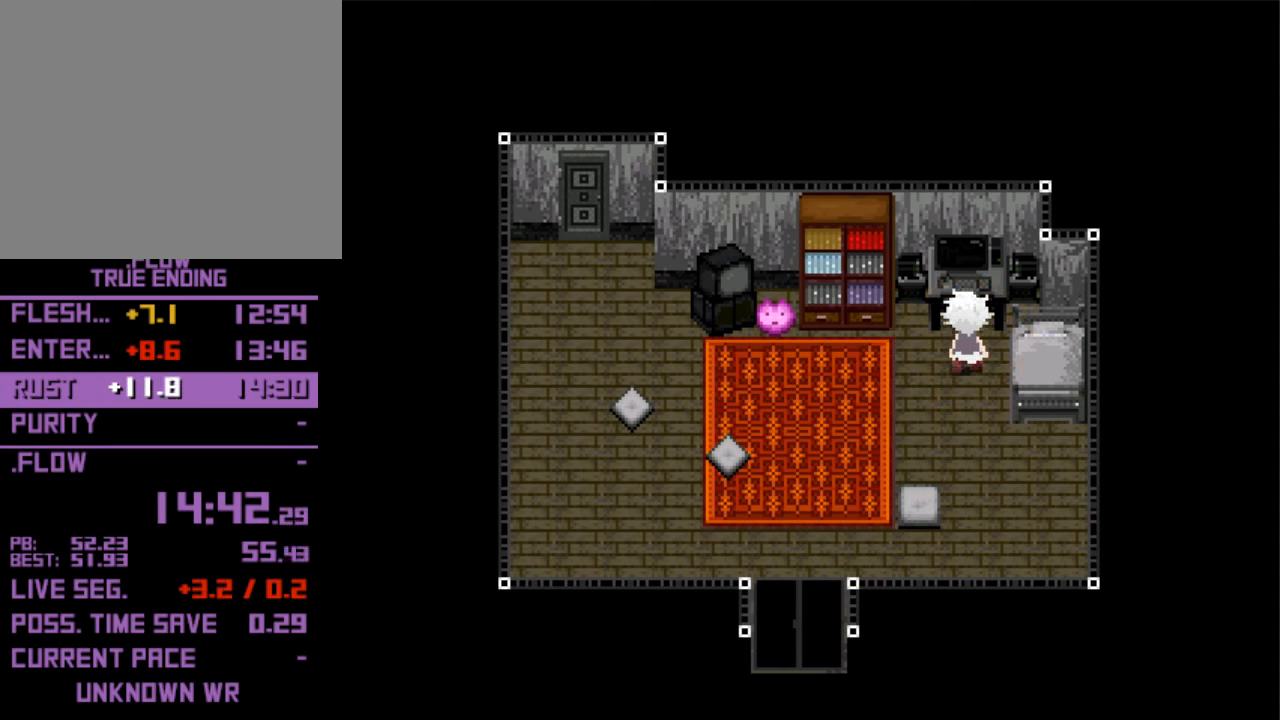
Gameplay with keyboard; each line is a JSON object with the keys held at the frame after it. "events" lists presses ("down") and releases ("up") of "down", "left", "right", "shift", "up", "x" and "z" between this image and that frame as [ms after this image, input, new state], when the widget could be followed in between. No other keys are recorded. Mouse input is not recorded. Not read: return.
{"keys": ["z"], "events": [[33, "z", "up"], [67, "z", "down"], [167, "z", "up"], [200, "z", "down"], [267, "z", "up"], [333, "z", "down"], [400, "z", "up"], [500, "z", "down"]]}
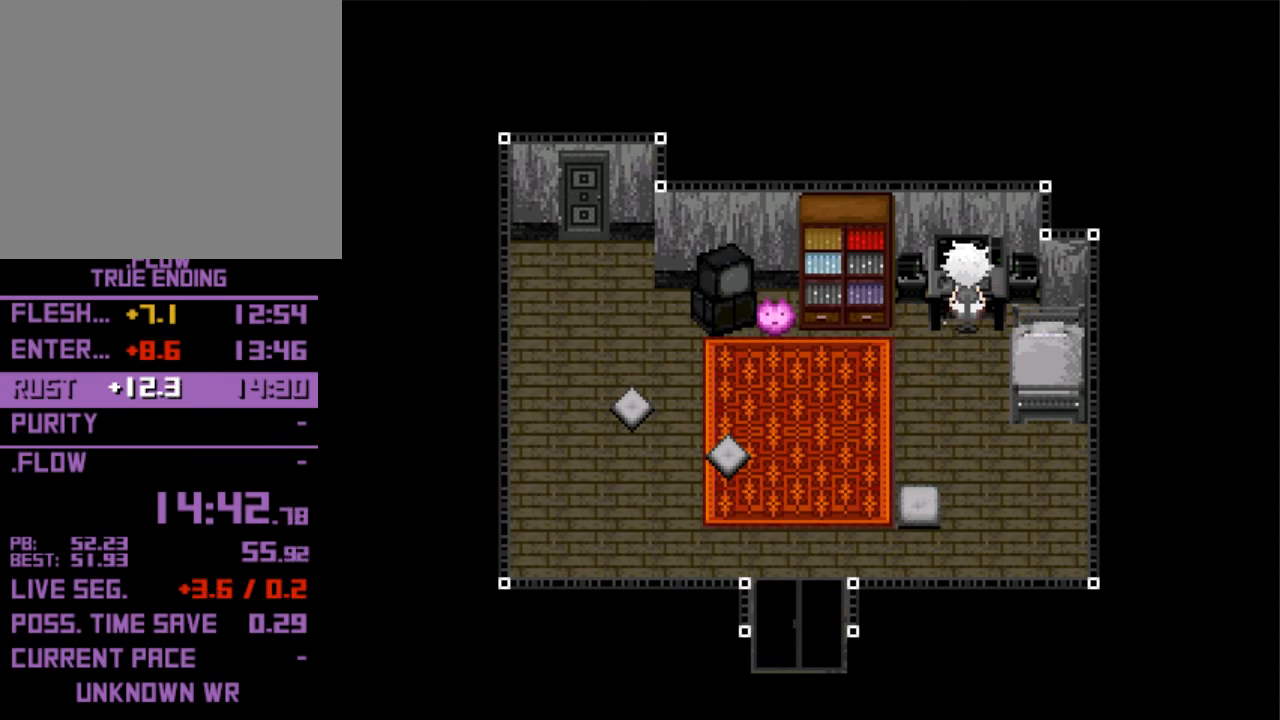
{"keys": [], "events": [[33, "z", "up"], [100, "z", "down"], [167, "z", "up"], [233, "z", "down"], [333, "z", "up"], [367, "z", "down"], [467, "z", "up"]]}
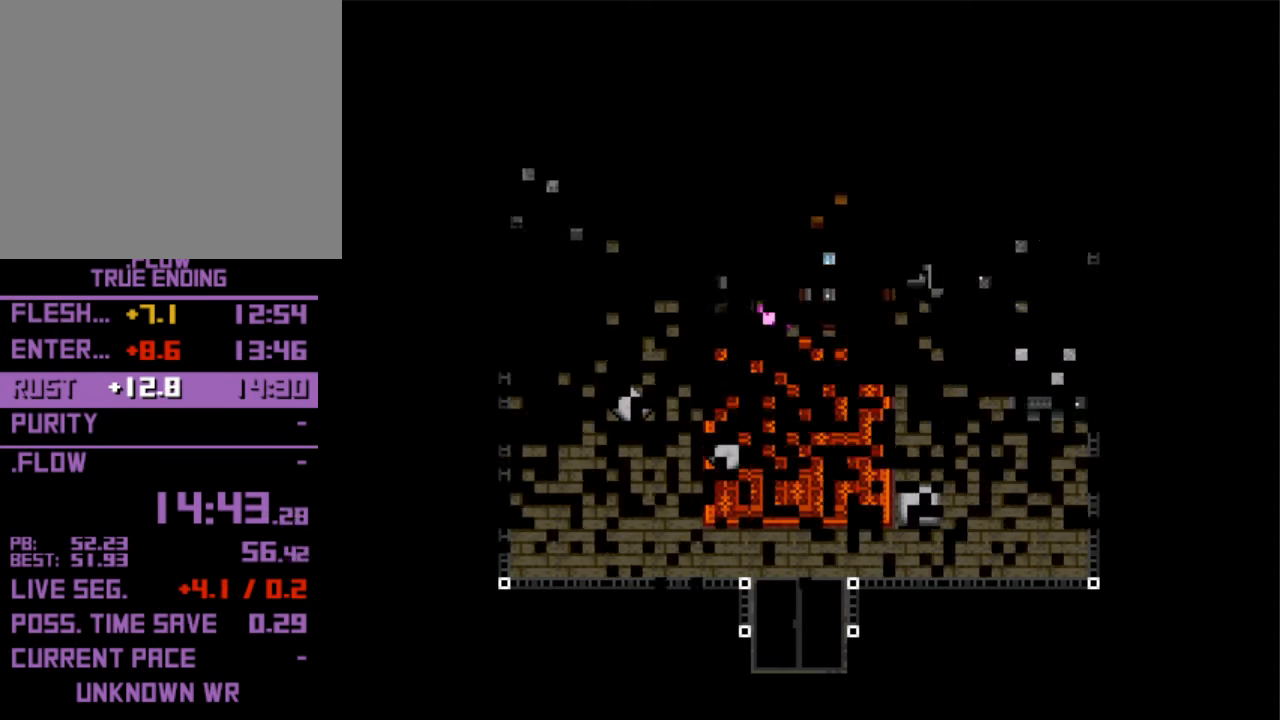
{"keys": [], "events": []}
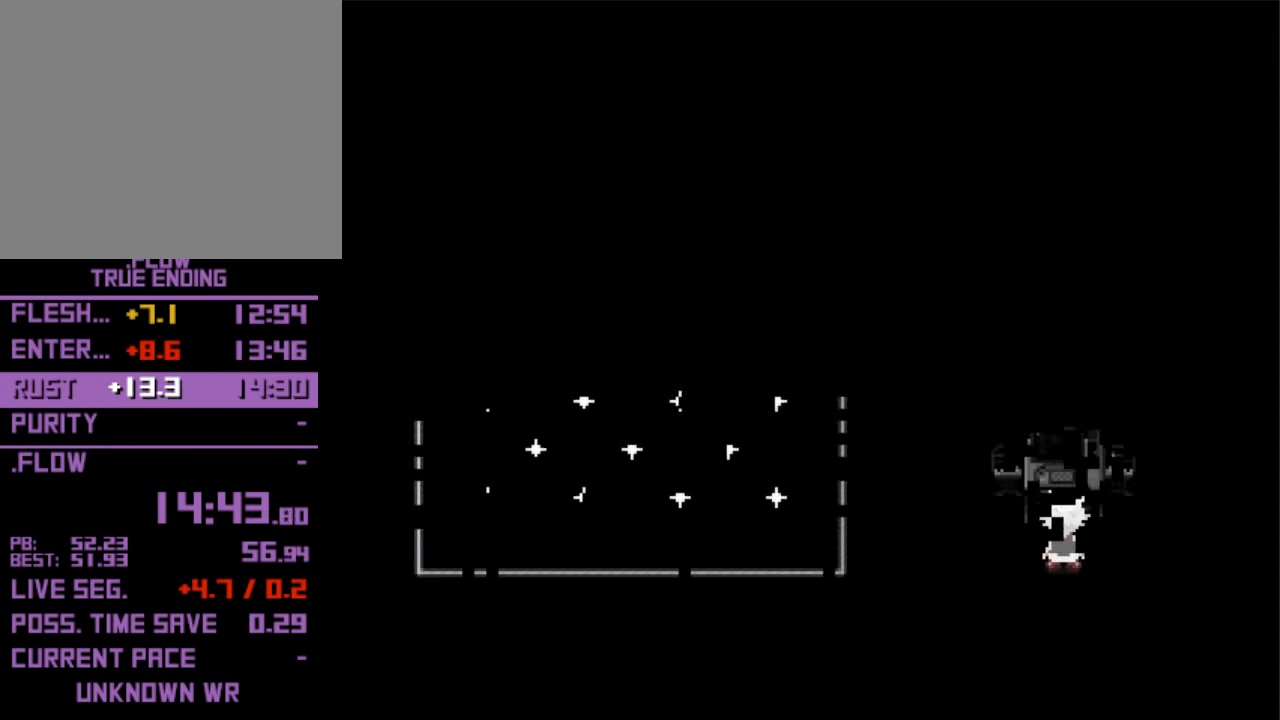
{"keys": ["left"], "events": [[33, "left", "down"]]}
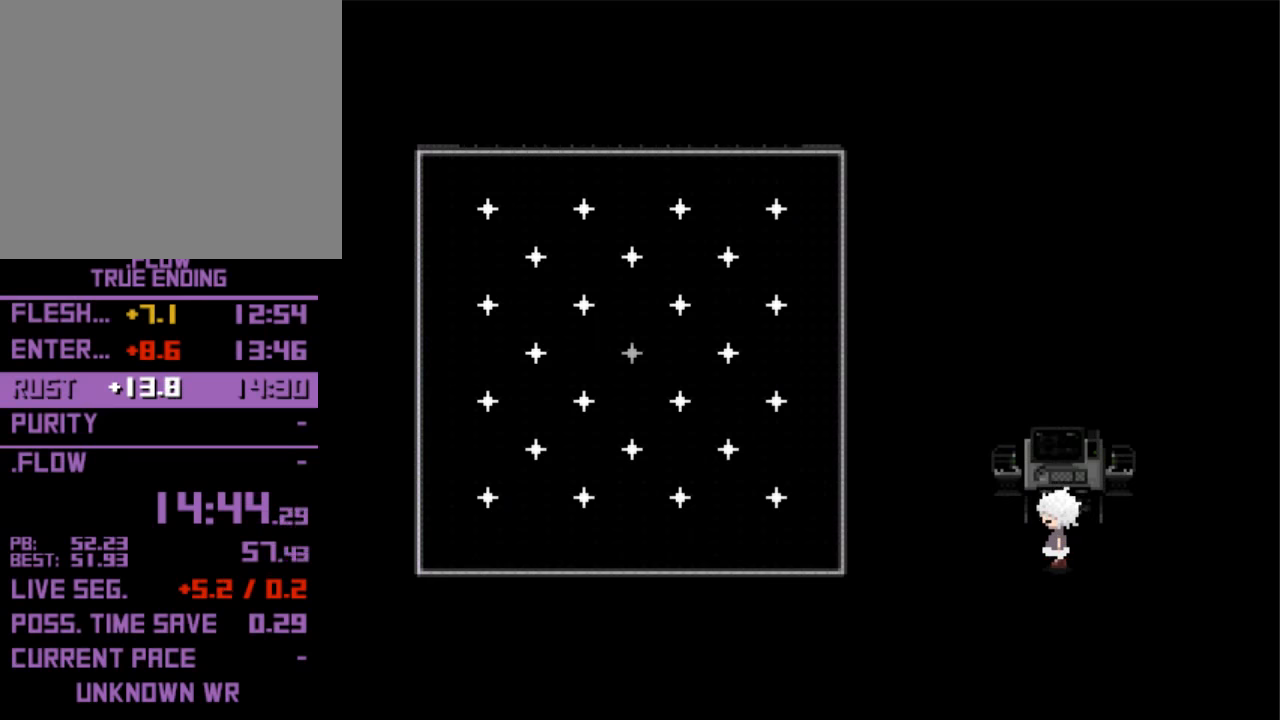
{"keys": ["left"], "events": []}
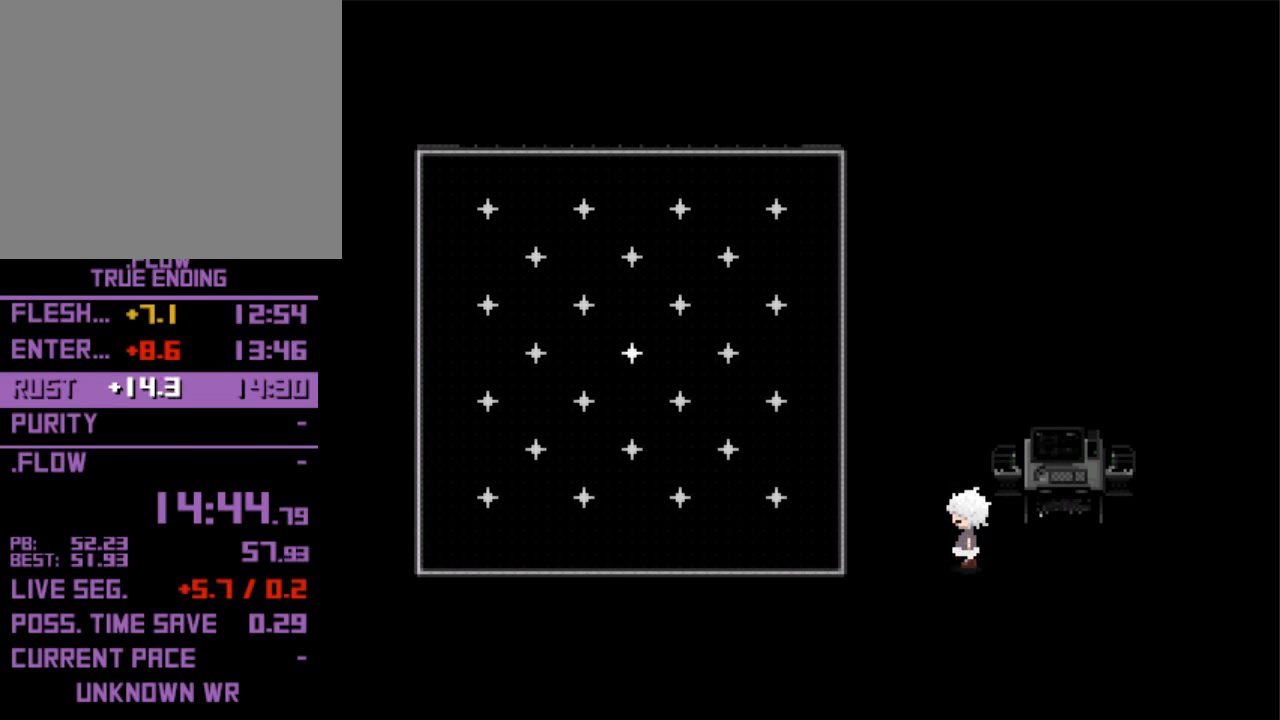
{"keys": ["left"], "events": []}
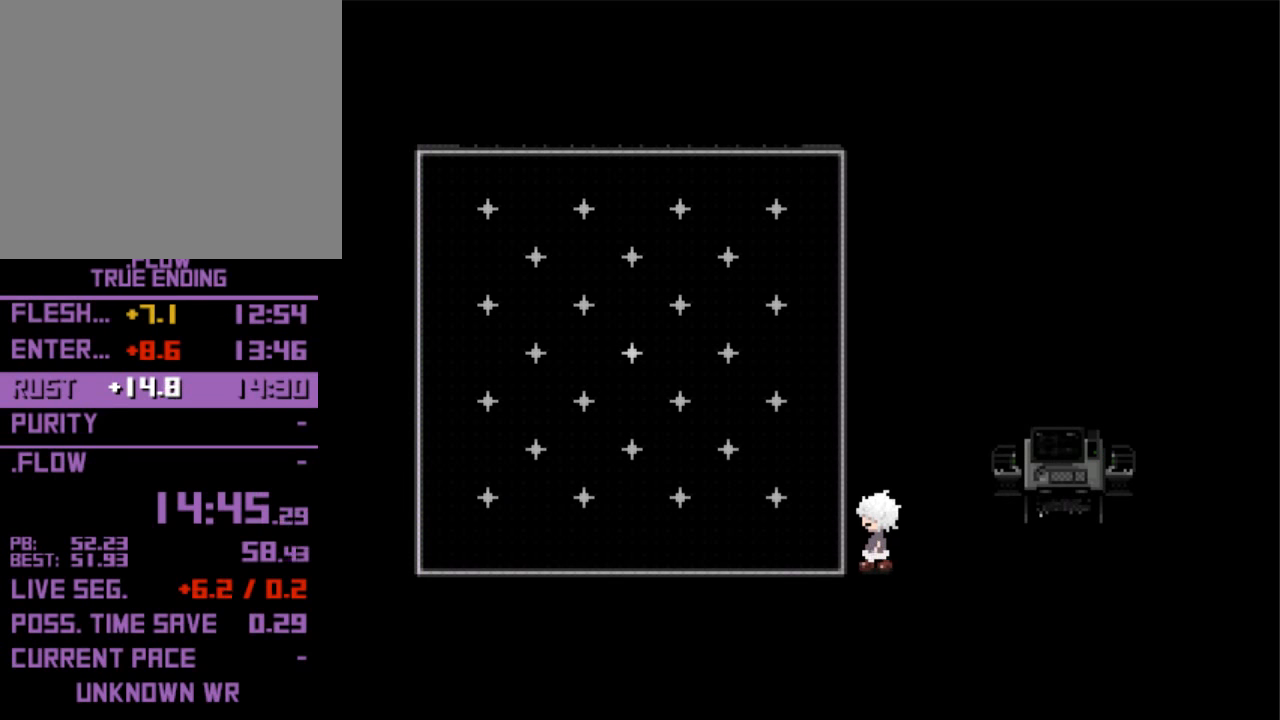
{"keys": ["left"], "events": []}
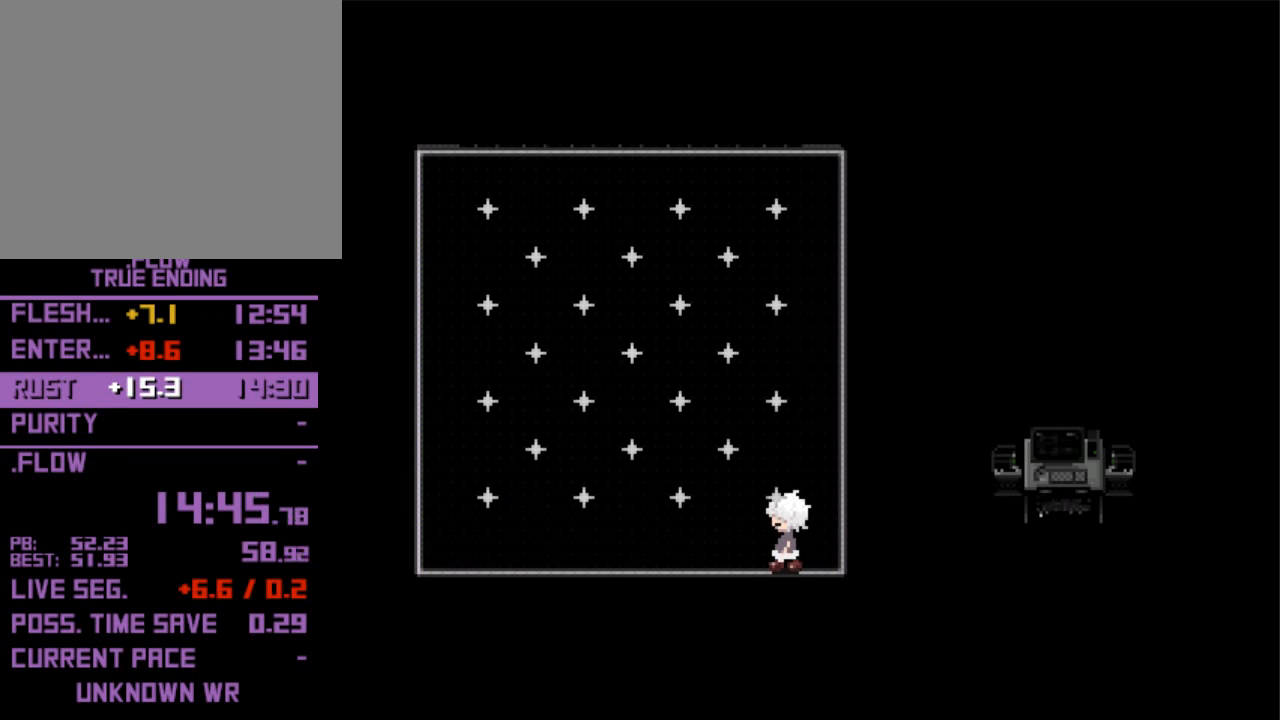
{"keys": ["left"], "events": []}
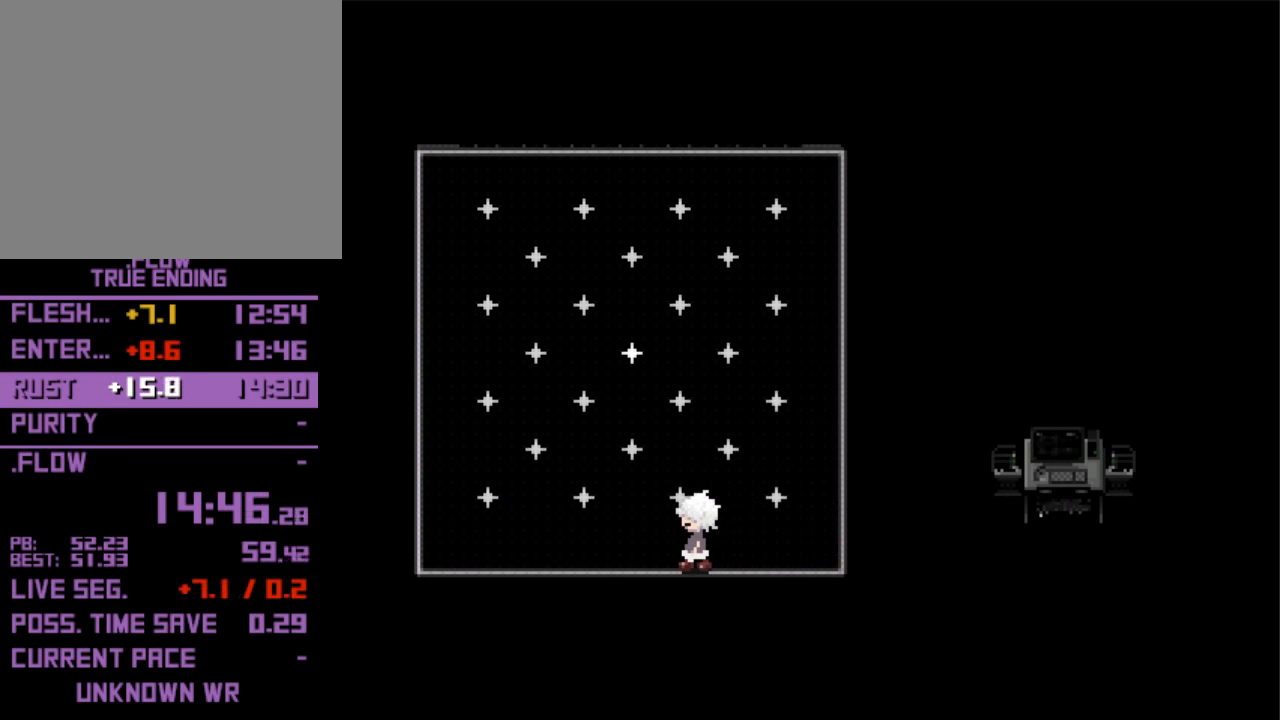
{"keys": ["up"], "events": [[366, "left", "up"], [366, "up", "down"]]}
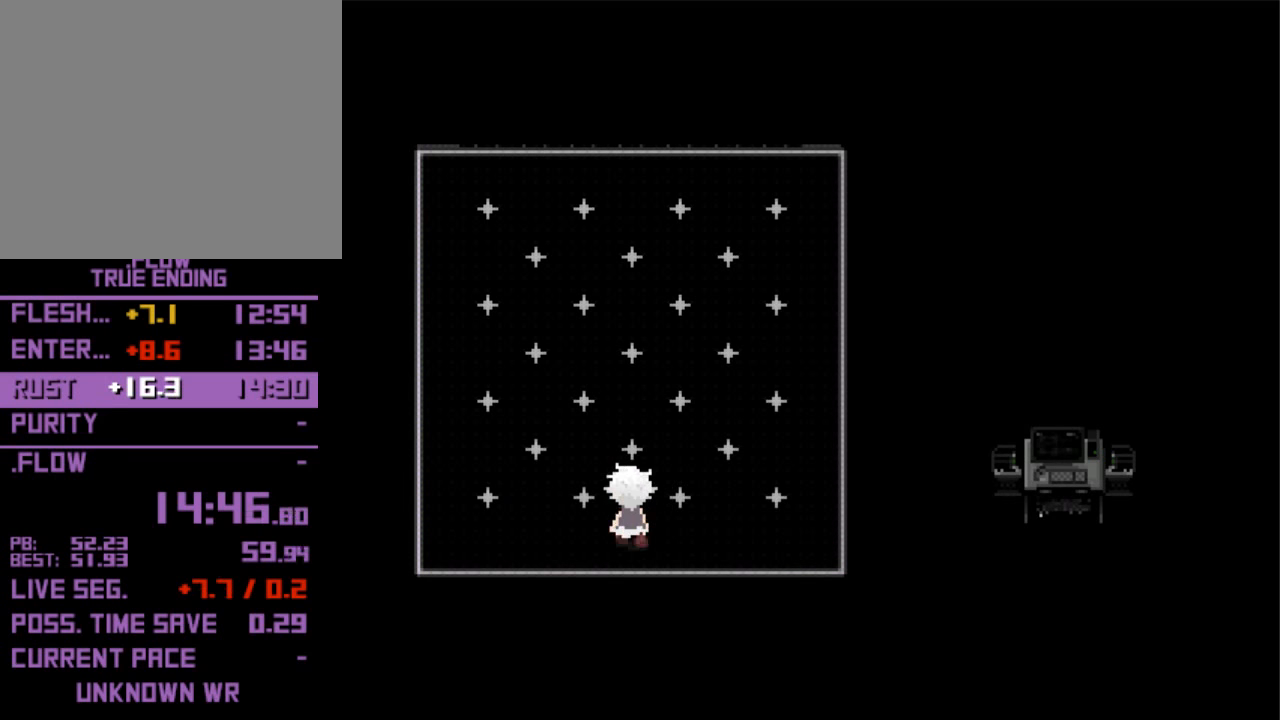
{"keys": ["up", "z"], "events": [[500, "z", "down"]]}
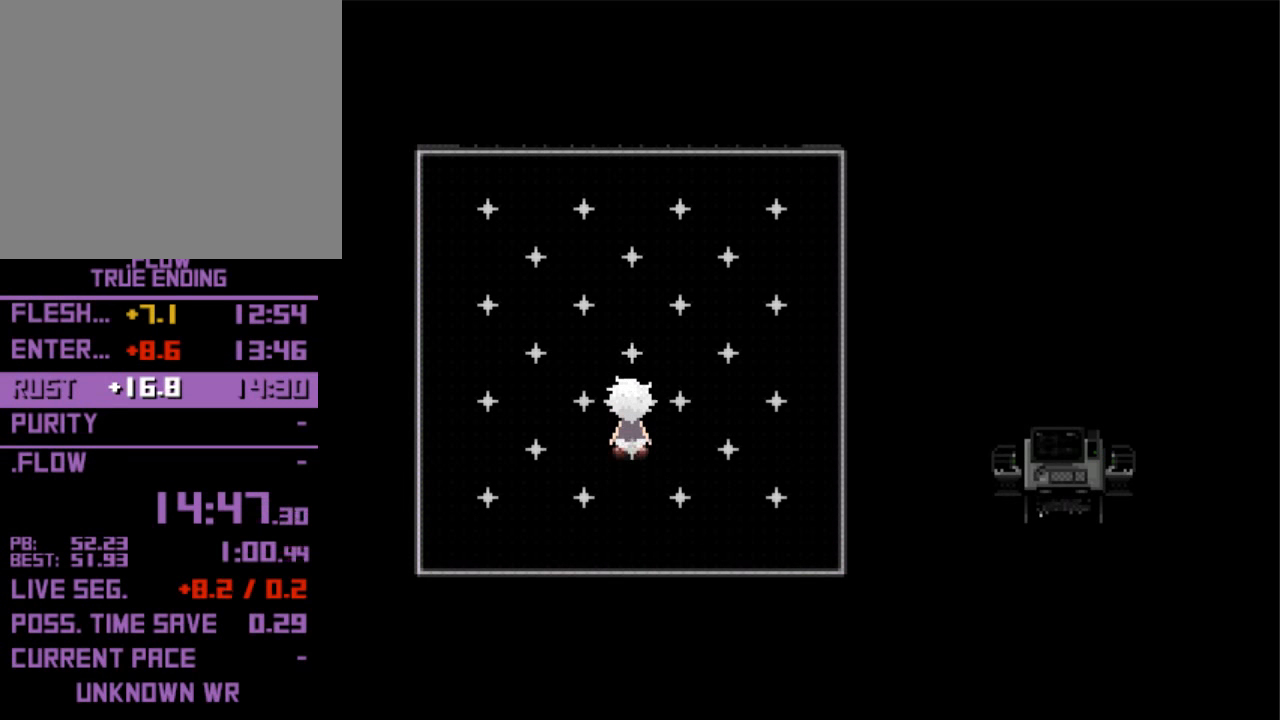
{"keys": ["z"], "events": [[33, "z", "up"], [100, "z", "down"], [166, "z", "up"], [233, "z", "down"], [266, "z", "up"], [333, "up", "up"], [366, "z", "down"], [400, "z", "up"], [466, "z", "down"]]}
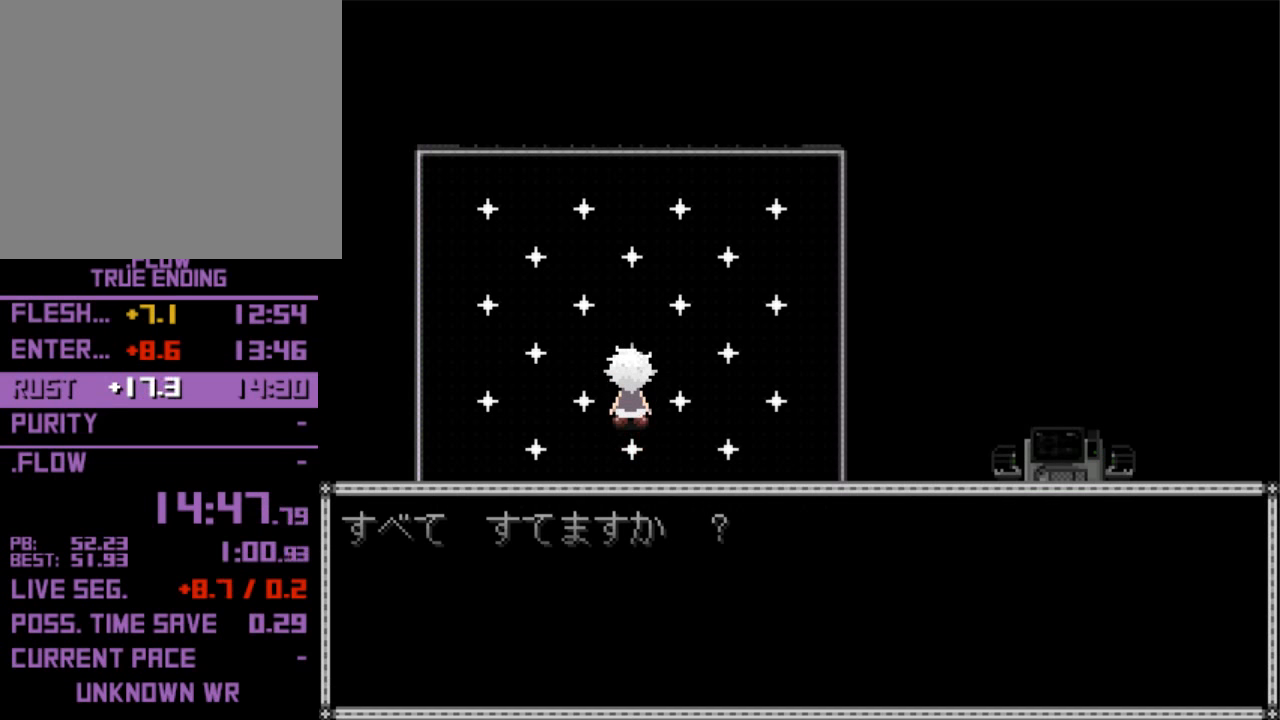
{"keys": [], "events": [[66, "z", "up"], [133, "z", "down"], [200, "z", "up"], [300, "z", "down"], [333, "z", "up"]]}
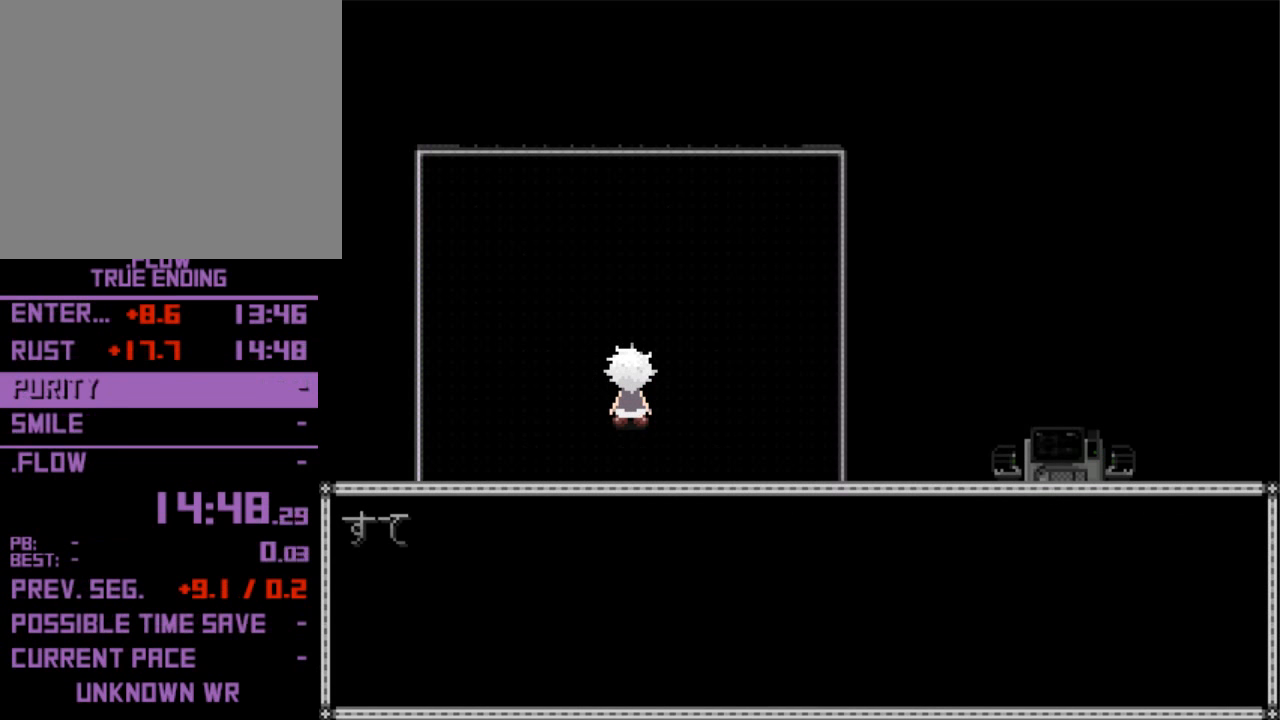
{"keys": [], "events": []}
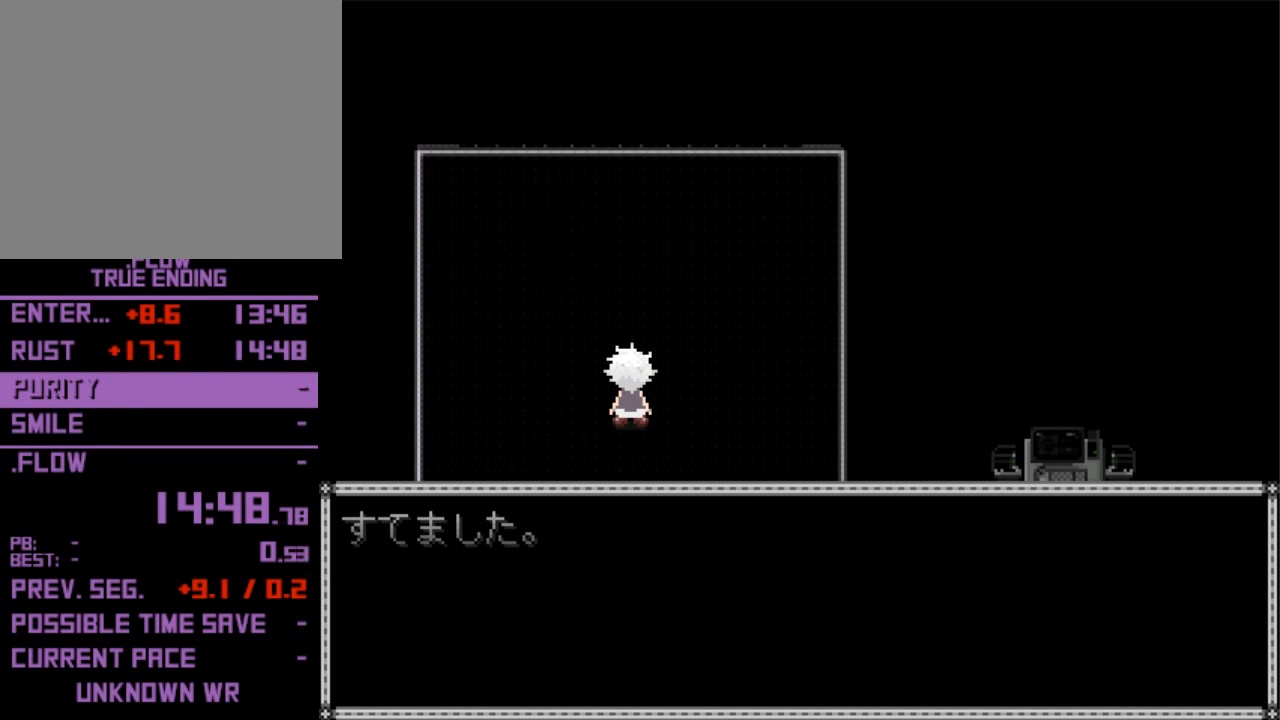
{"keys": [], "events": []}
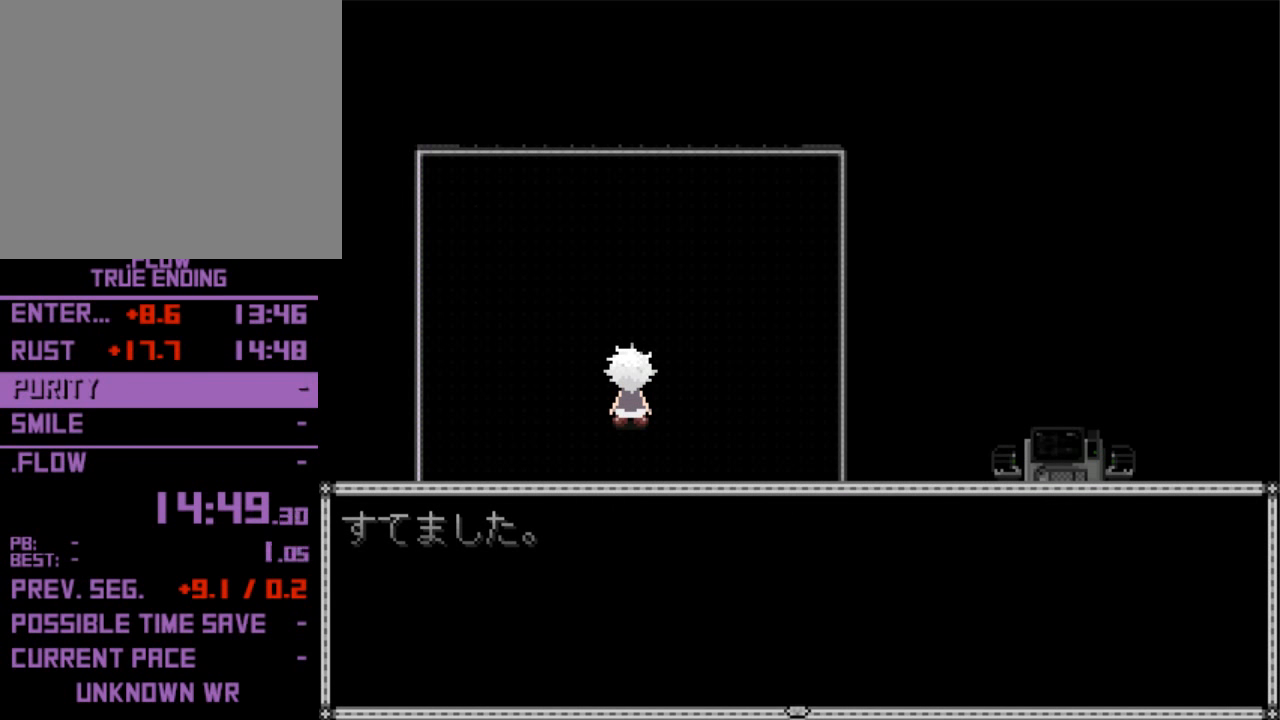
{"keys": ["z"], "events": [[133, "z", "down"], [234, "z", "up"], [334, "z", "down"], [434, "z", "up"], [467, "z", "down"]]}
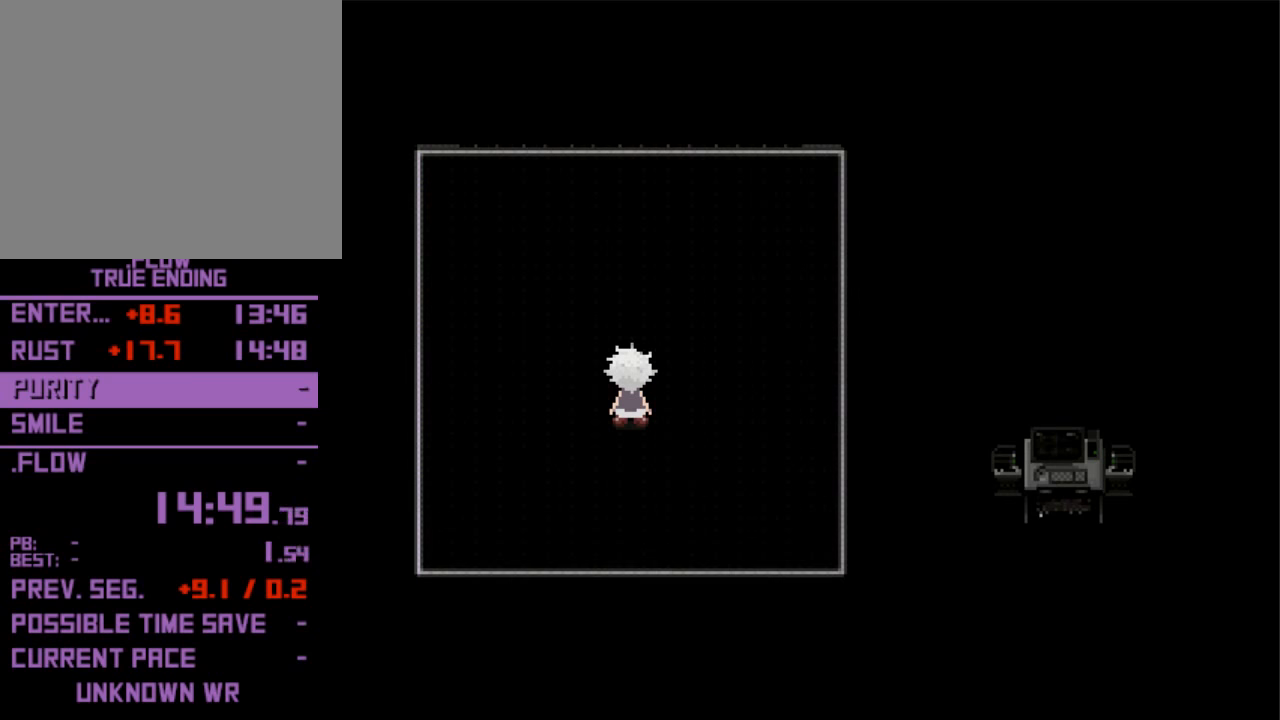
{"keys": [], "events": [[67, "z", "up"], [100, "z", "down"], [167, "z", "up"], [267, "z", "down"], [300, "z", "up"], [400, "z", "down"], [434, "z", "up"]]}
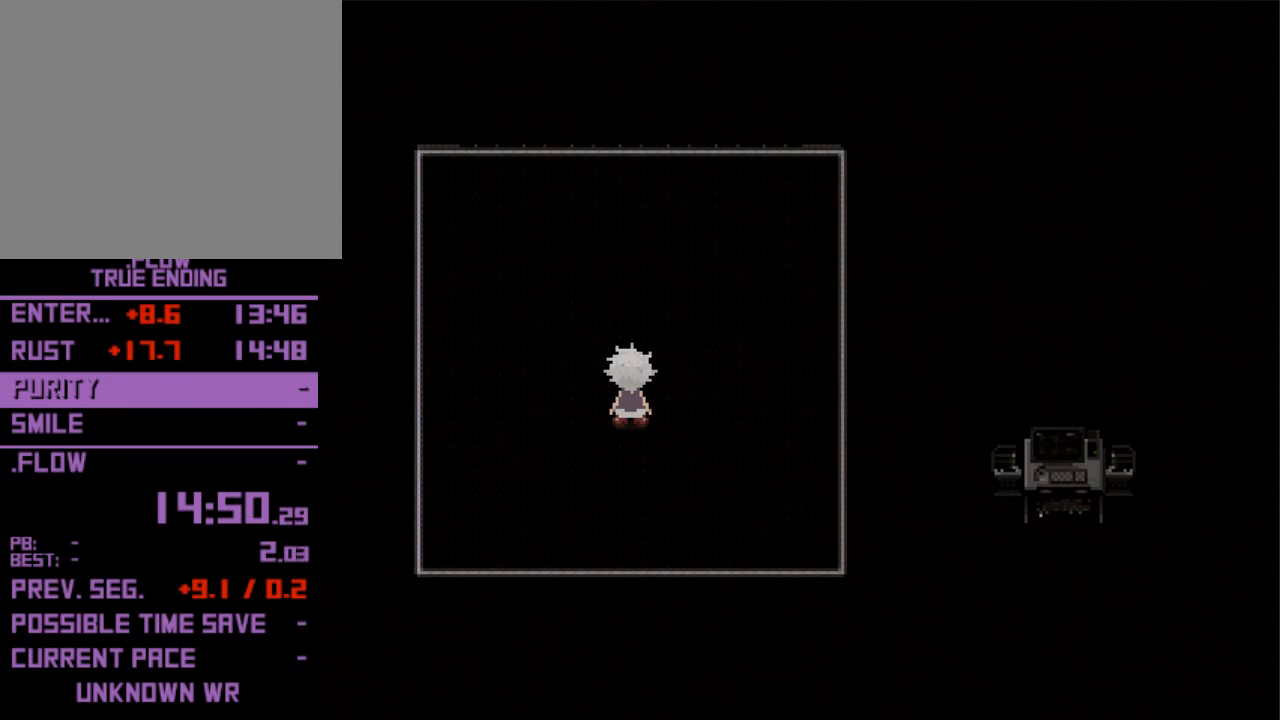
{"keys": [], "events": [[34, "z", "down"], [100, "z", "up"]]}
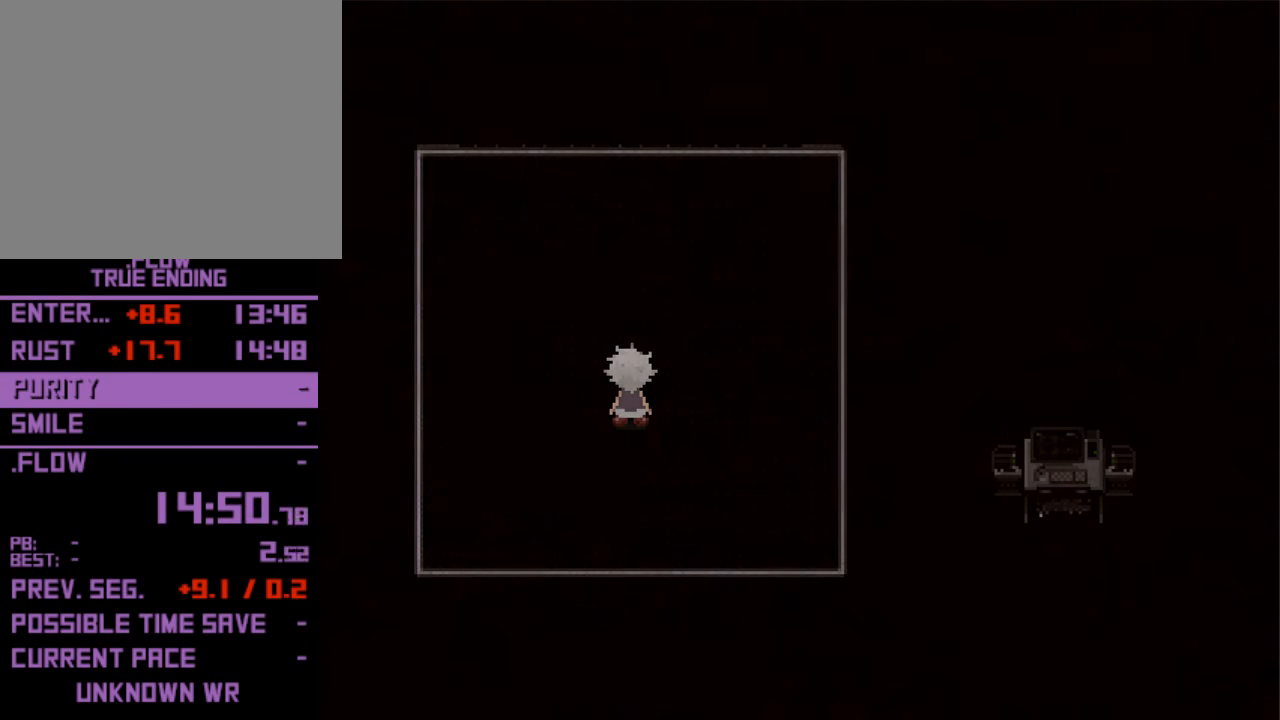
{"keys": [], "events": []}
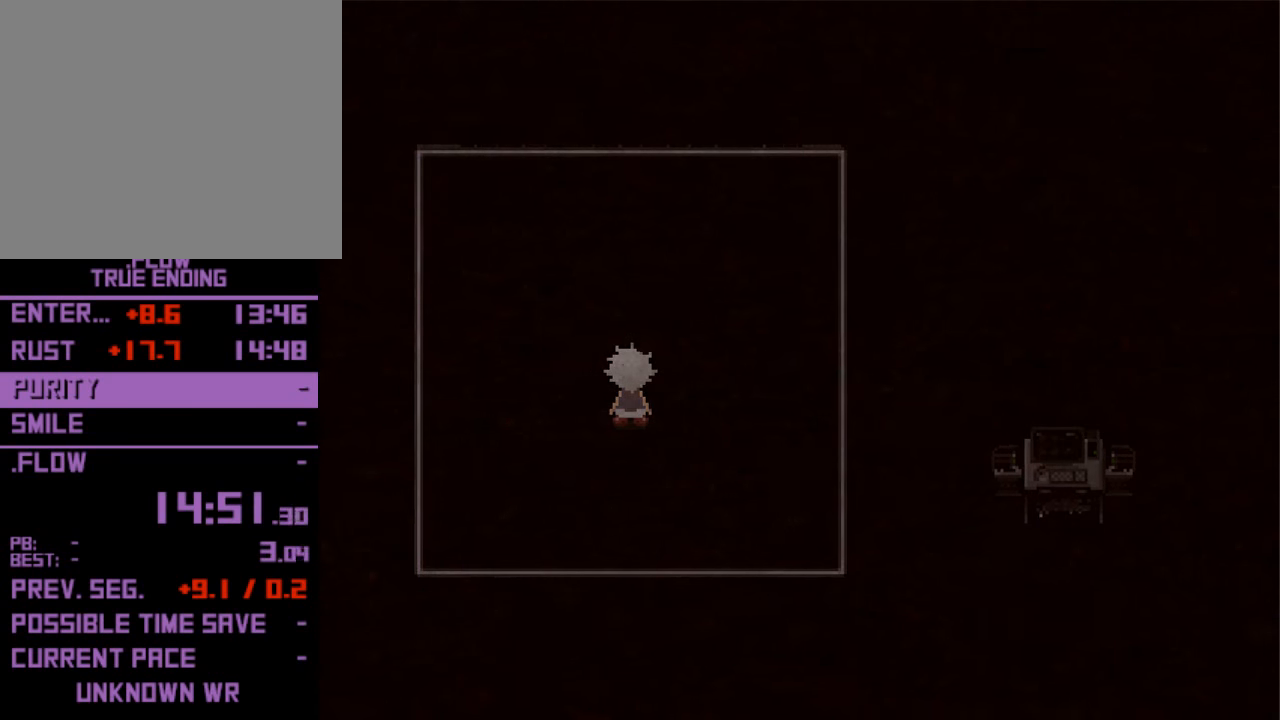
{"keys": [], "events": []}
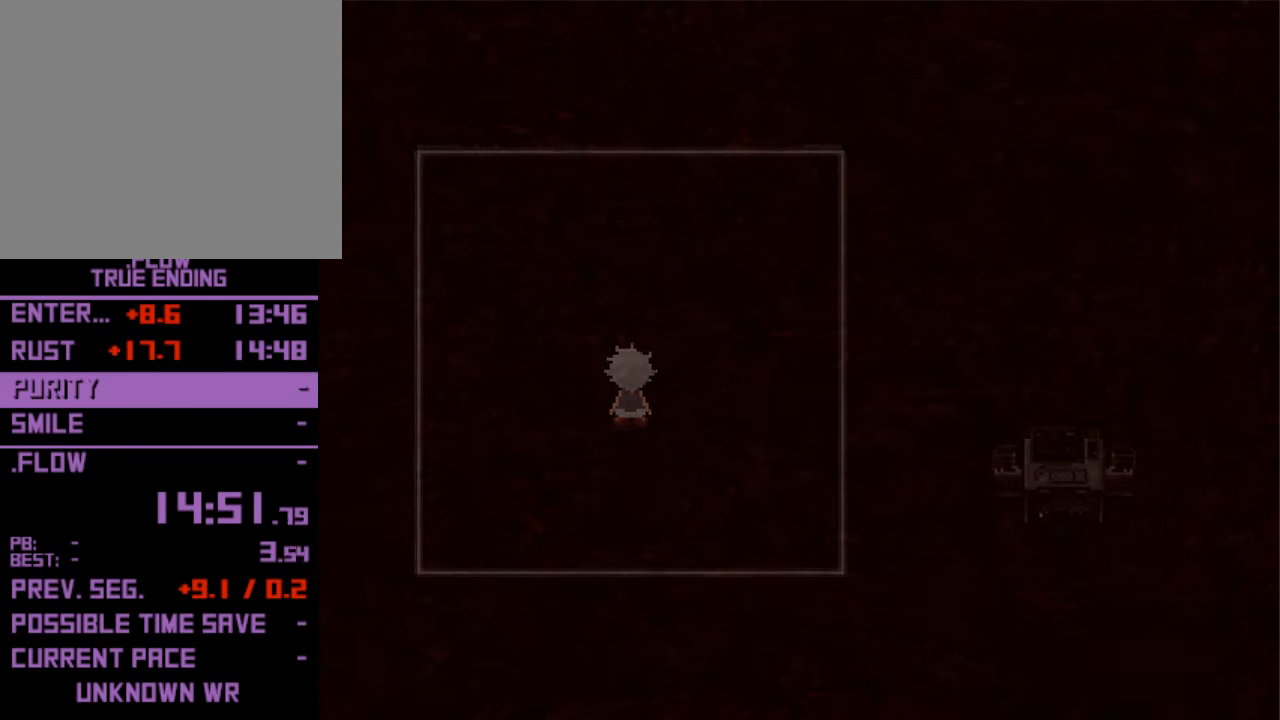
{"keys": [], "events": []}
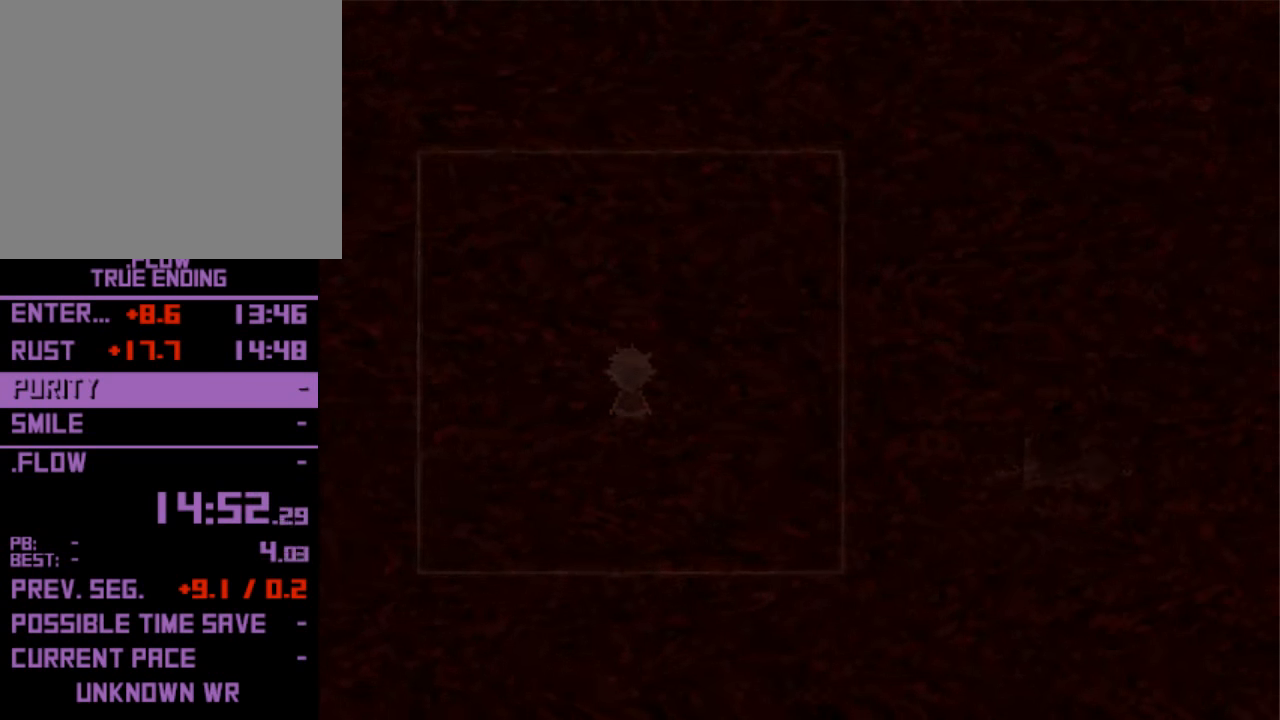
{"keys": [], "events": []}
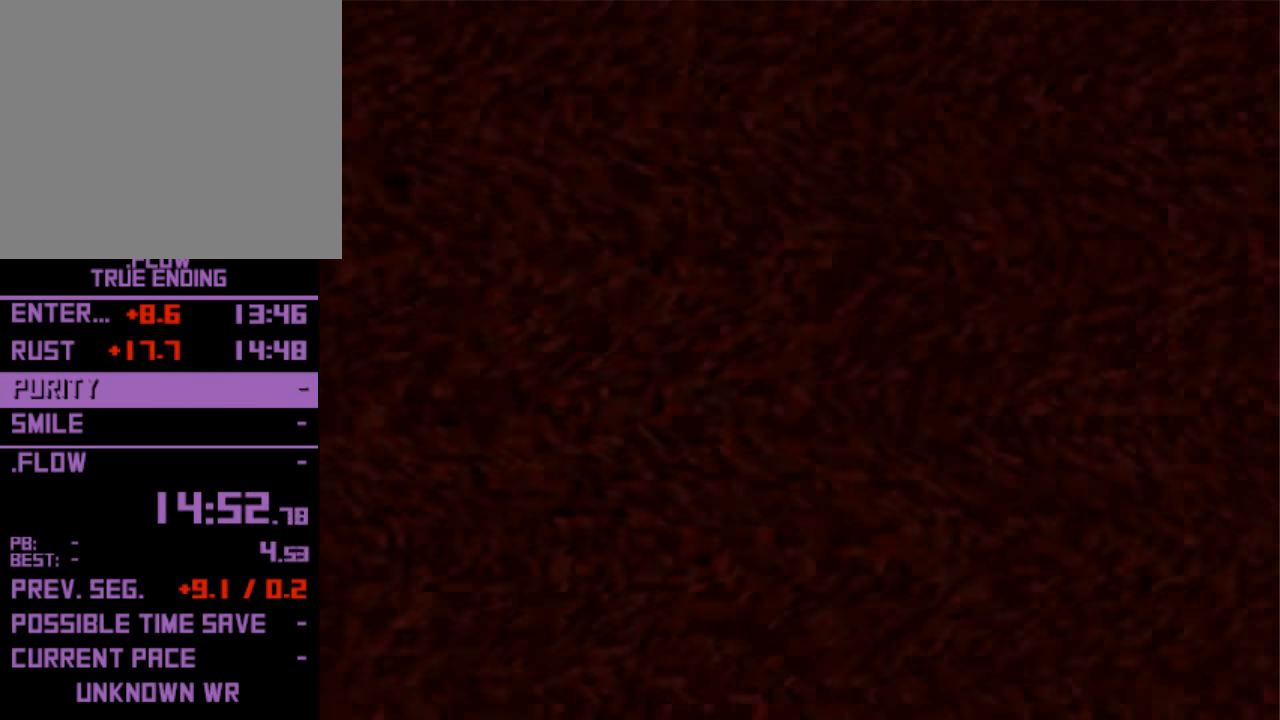
{"keys": [], "events": []}
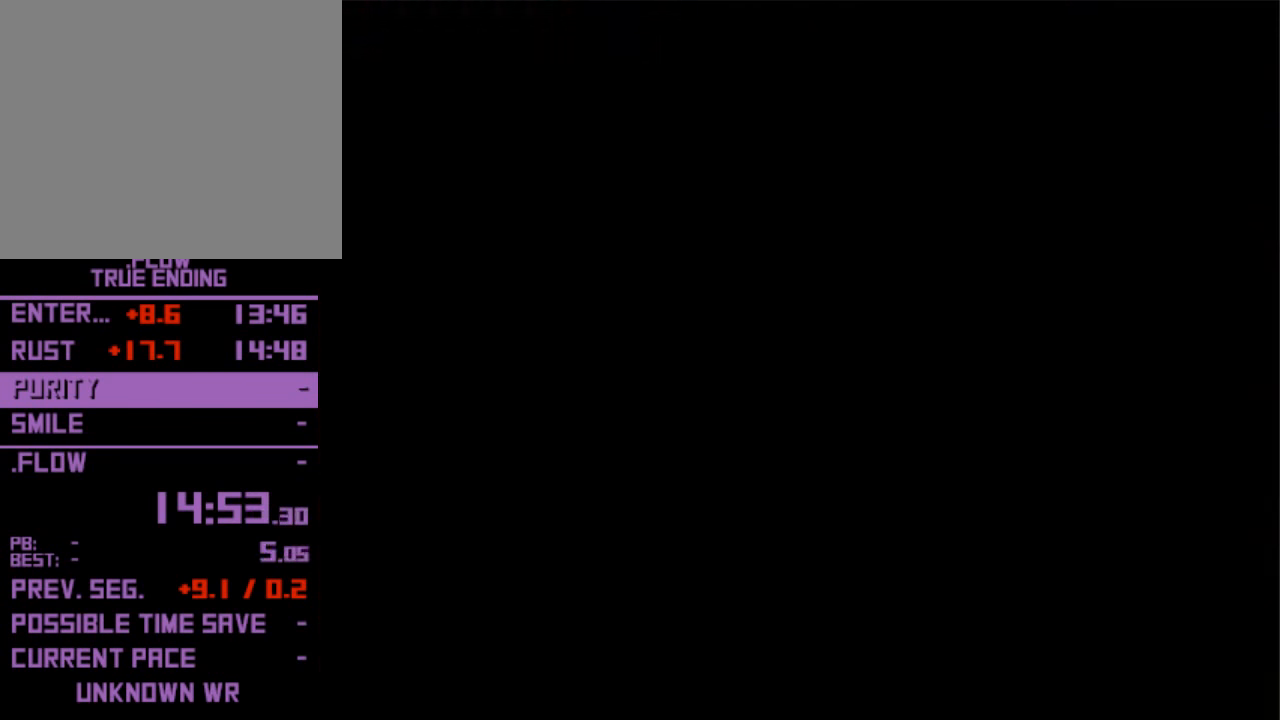
{"keys": [], "events": []}
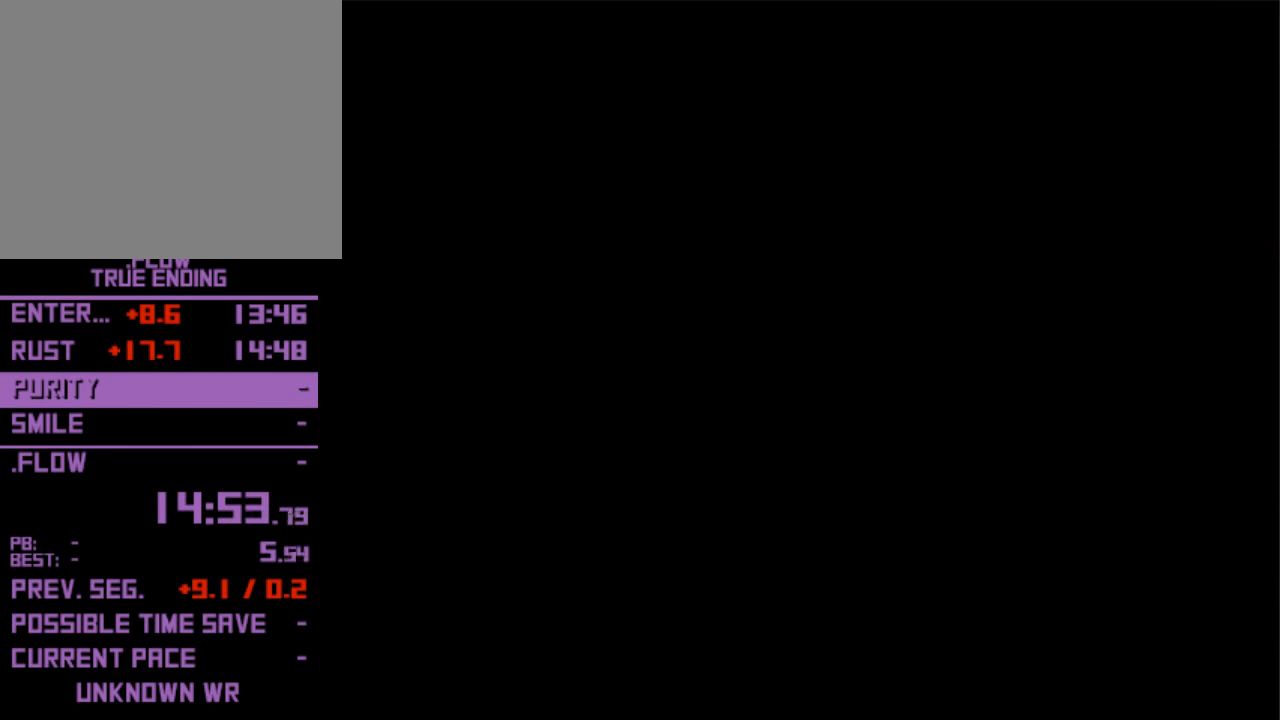
{"keys": [], "events": []}
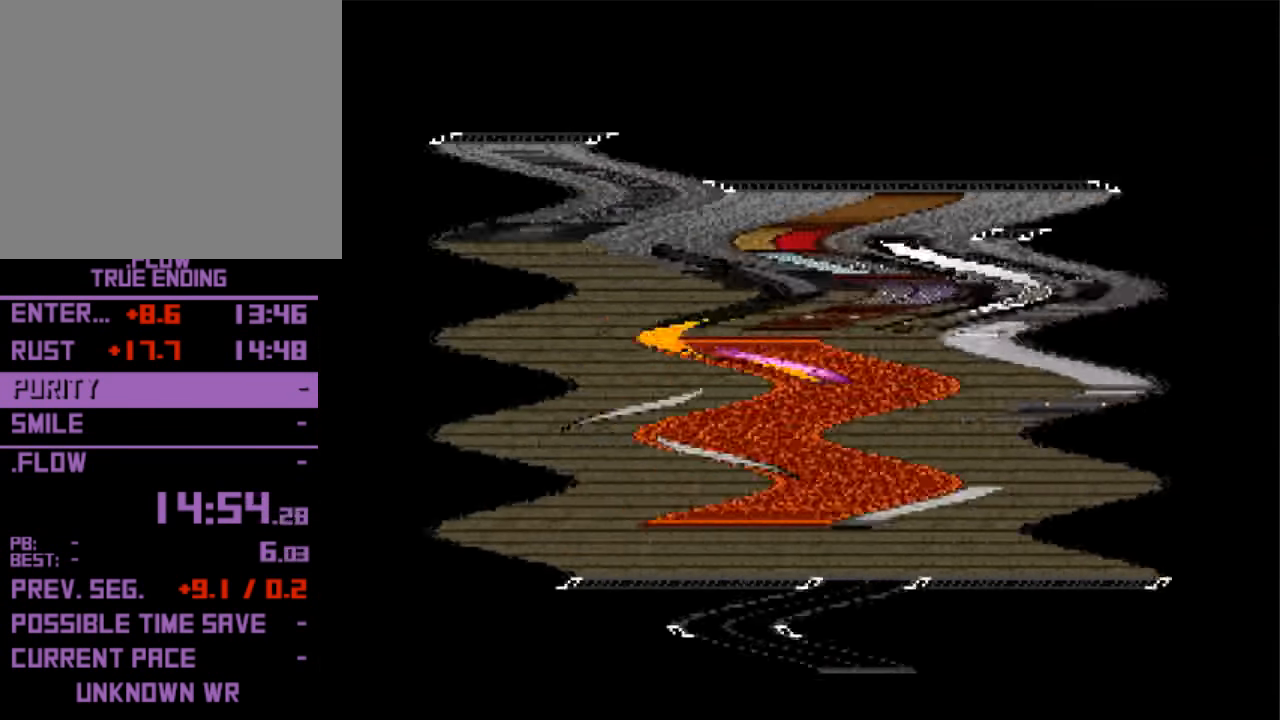
{"keys": ["up"], "events": [[367, "up", "down"]]}
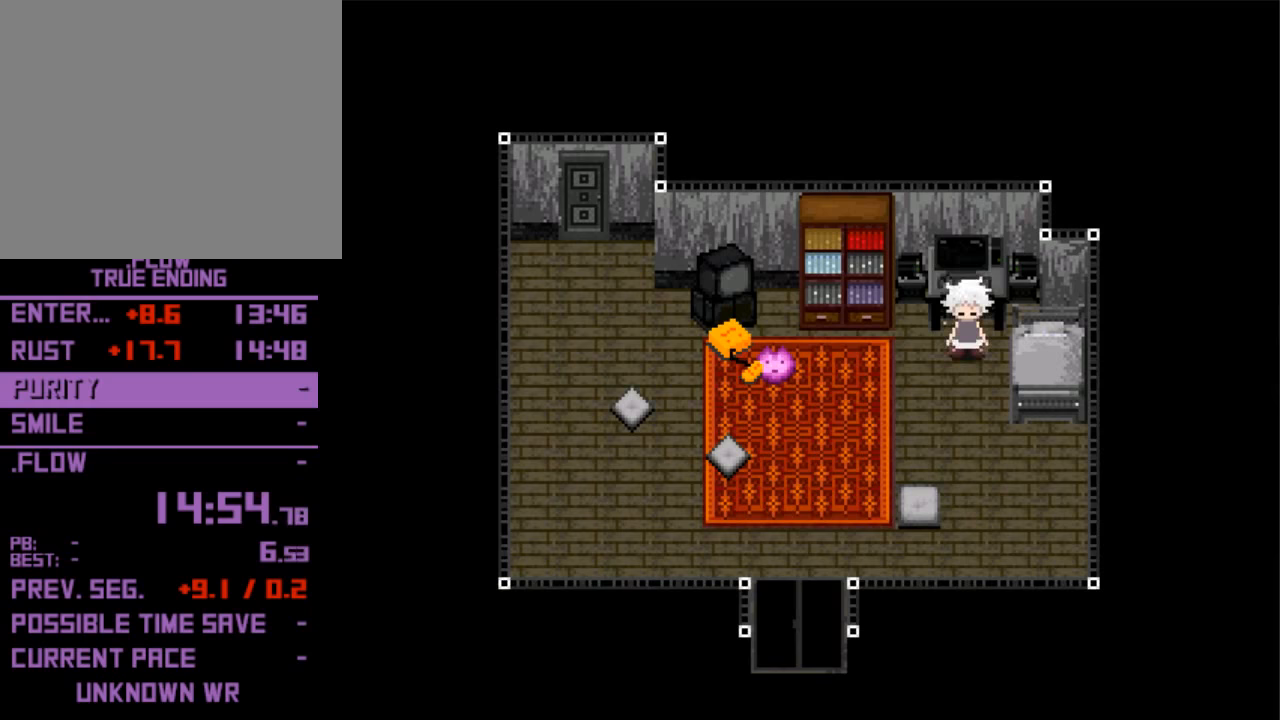
{"keys": ["up", "z"], "events": [[100, "z", "down"], [133, "z", "up"], [233, "z", "down"], [267, "z", "up"], [333, "z", "down"], [400, "z", "up"], [467, "z", "down"]]}
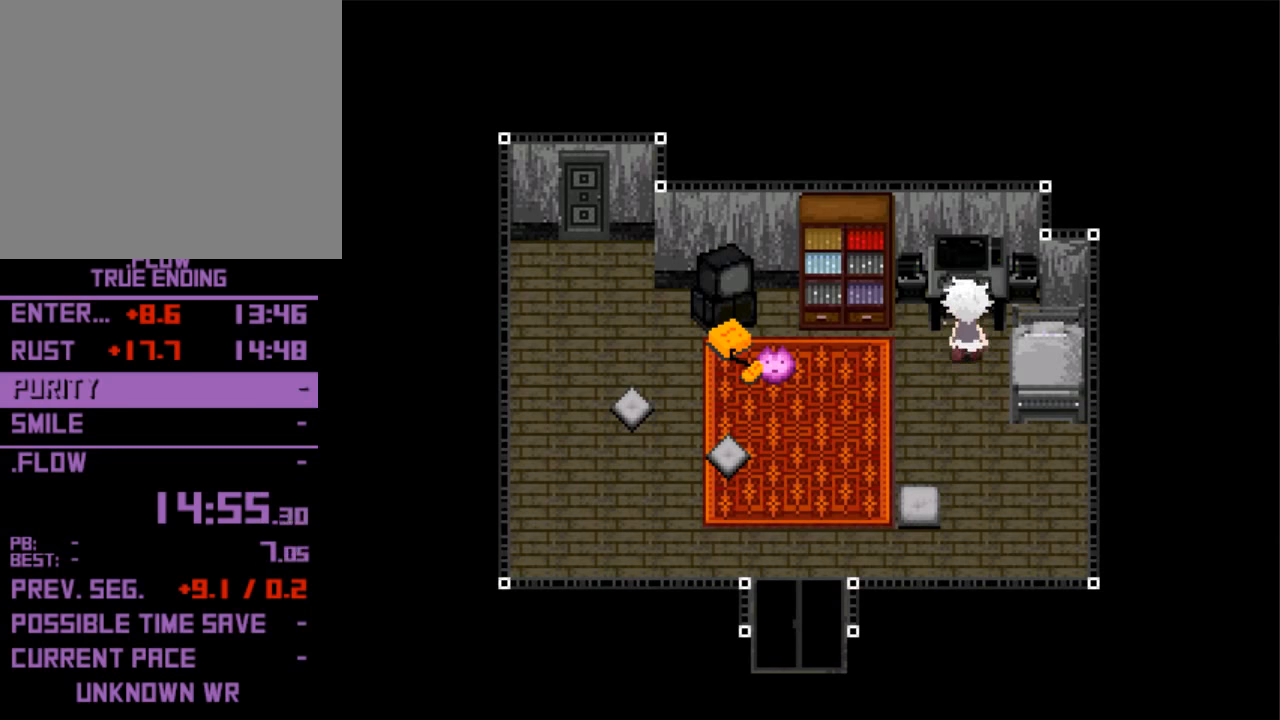
{"keys": ["z"], "events": [[67, "z", "up"], [100, "up", "up"], [100, "z", "down"], [200, "z", "up"], [233, "z", "down"], [300, "z", "up"], [367, "z", "down"], [433, "z", "up"], [467, "z", "down"]]}
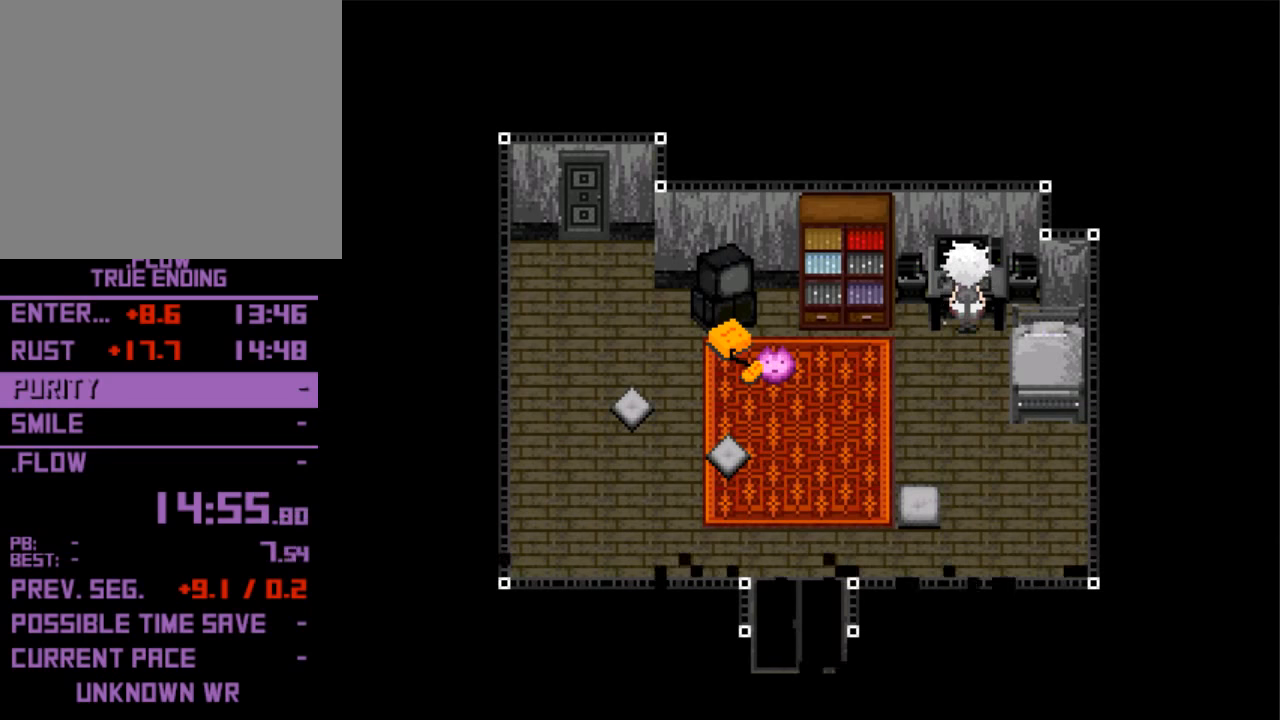
{"keys": [], "events": [[67, "z", "up"], [100, "z", "down"], [200, "z", "up"], [267, "z", "down"], [367, "z", "up"], [400, "z", "down"], [500, "z", "up"]]}
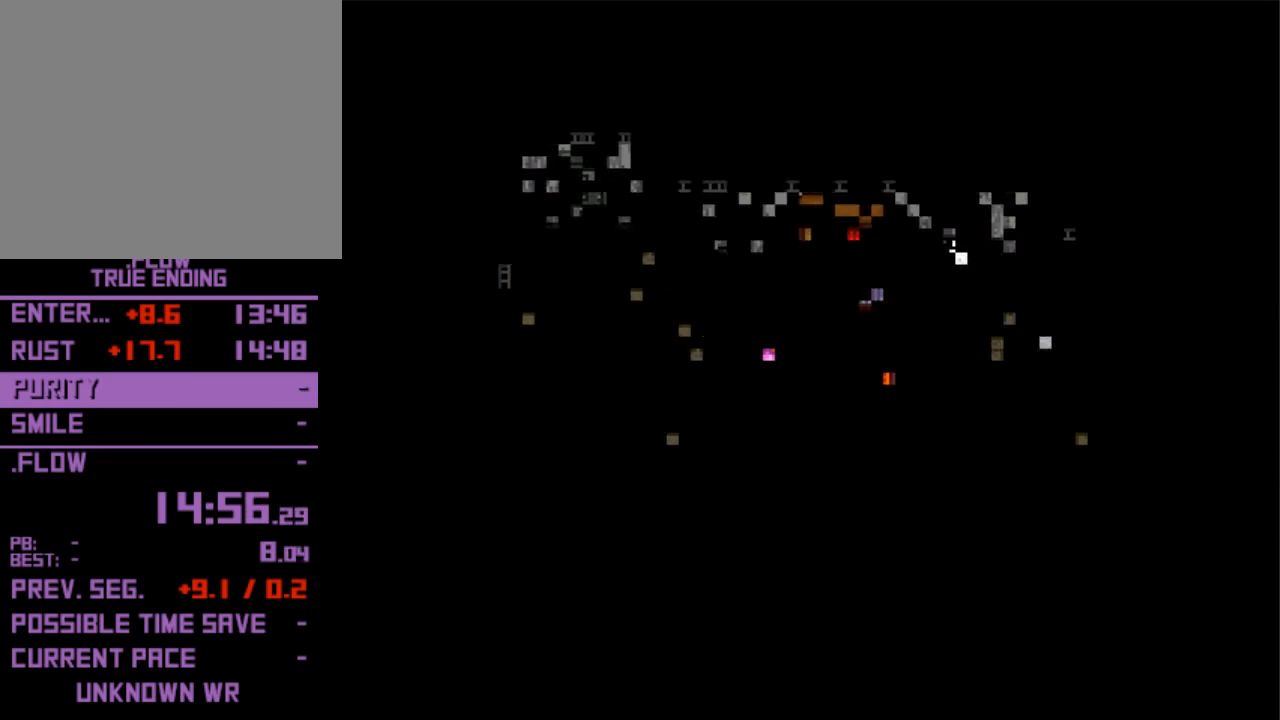
{"keys": [], "events": [[100, "z", "down"], [133, "z", "up"]]}